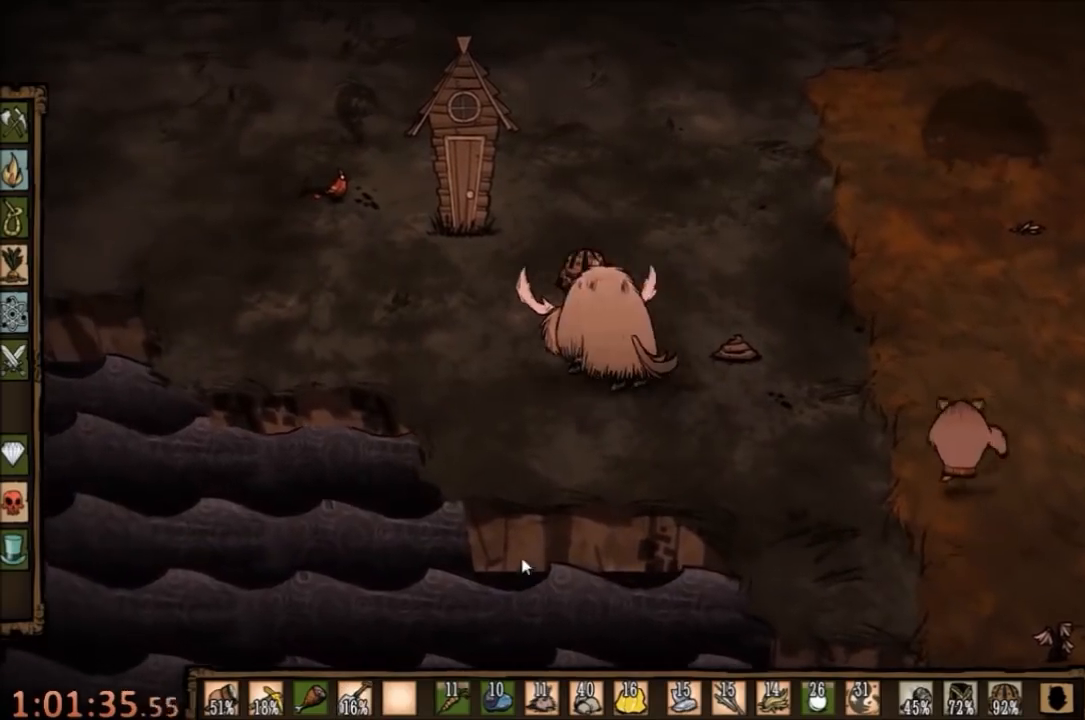
Gameplay with keyboard and mouse; each line is a JSON object with the keys and mouse buttons held at the frame after it. "events" lists presses ("down") and releases ("up") of "1", "2", "3", "4", "5", "a", "c", "ctrl", "d", "e", "f", "q", "r", "s", "shift", "space", "tab", "v", "w", "x", "z", "mouse_left" and "mouse_right" between this image and that frame as [ms after this image, input, new state], when the widget could be followed in between. "mouse_left", "mouse_right" = the "left", "right" buttons of the "mouse" list. No other keys are recorded. Mouse movement is not recorded.
{"keys": ["w"], "mouse": [], "events": [[333, "a", "up"]]}
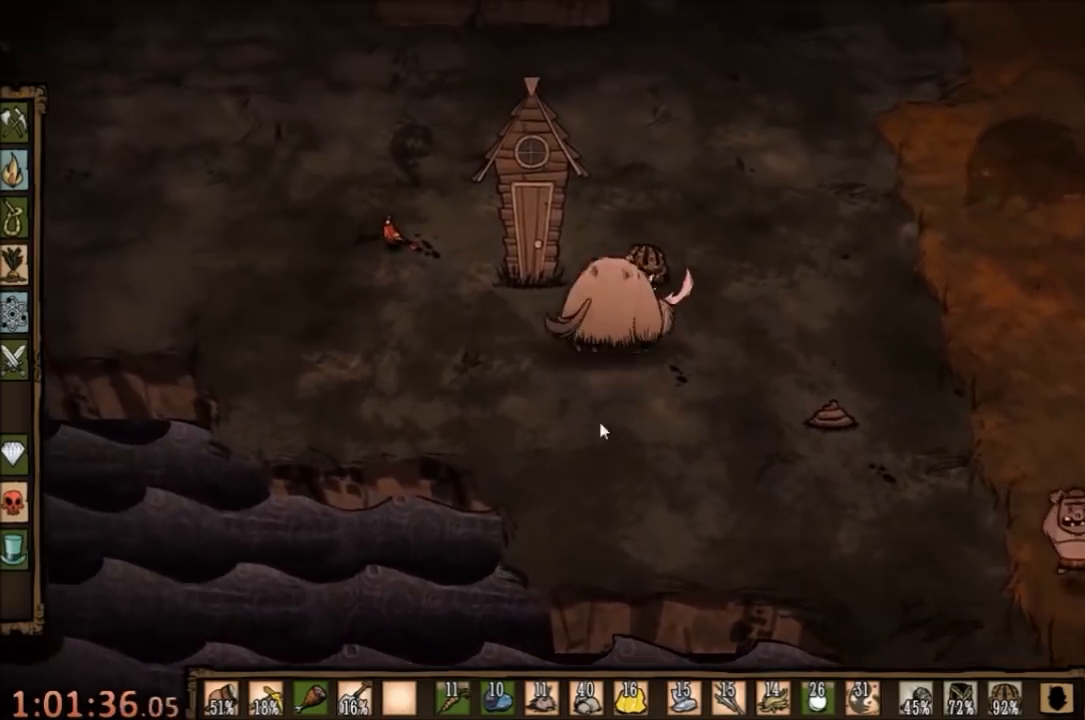
{"keys": [], "mouse": [], "events": [[367, "mouse_right", "down"], [400, "w", "up"], [433, "mouse_right", "up"]]}
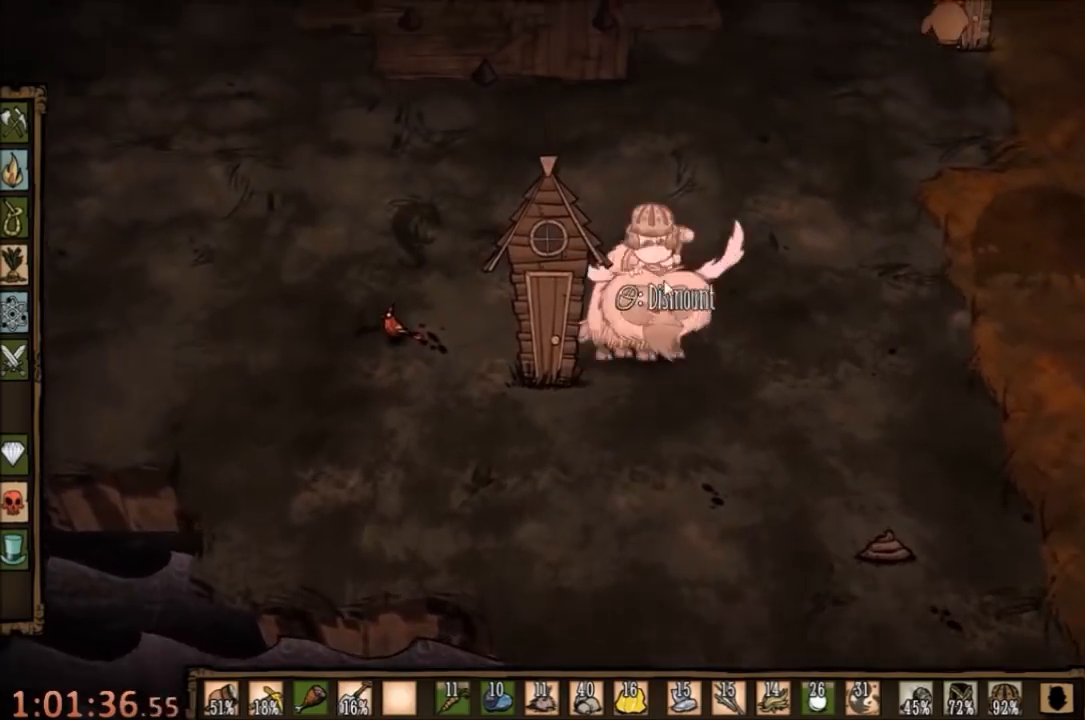
{"keys": ["a"], "mouse": [], "events": [[300, "a", "down"]]}
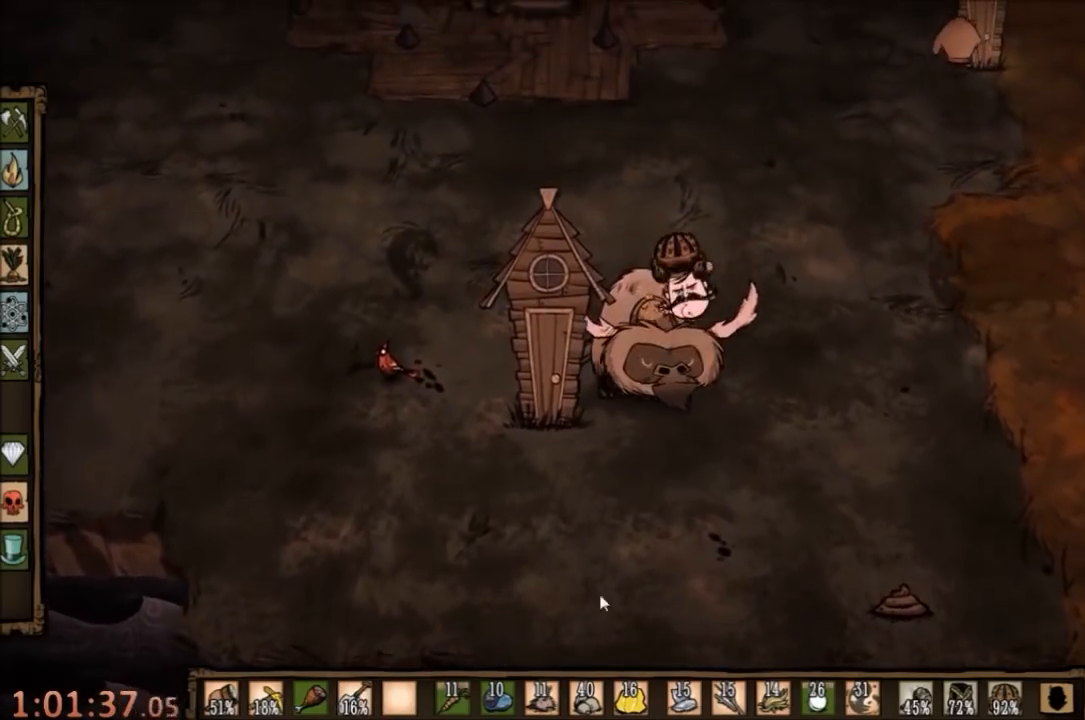
{"keys": ["a"], "mouse": [], "events": []}
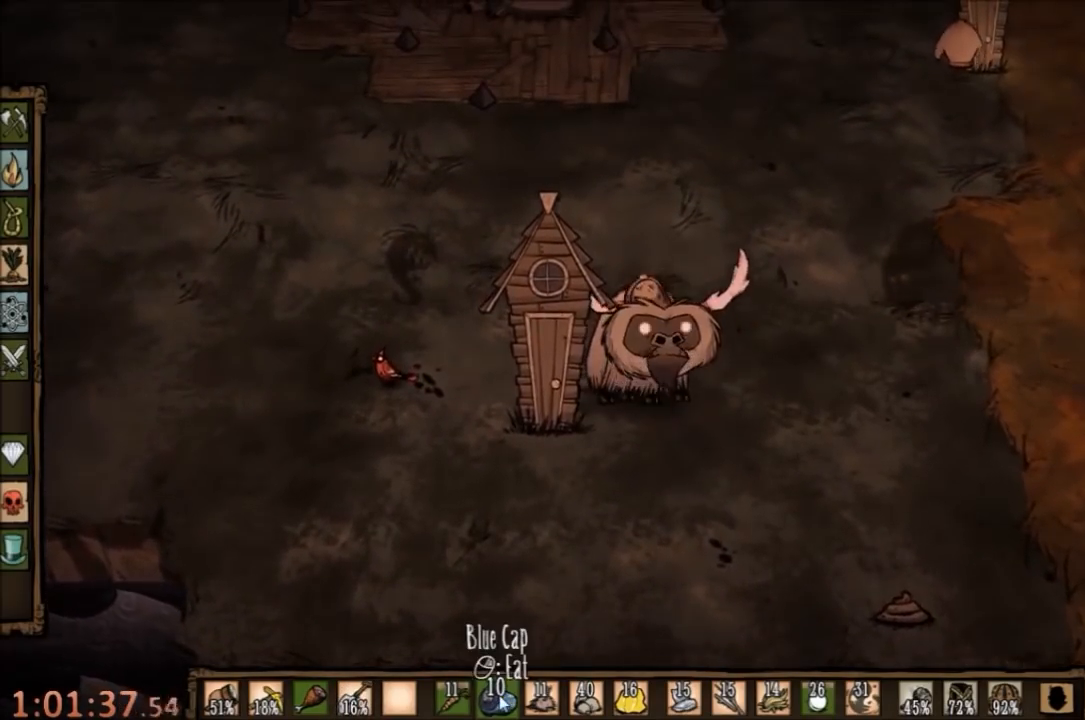
{"keys": ["a", "w"], "mouse": [], "events": [[100, "w", "down"]]}
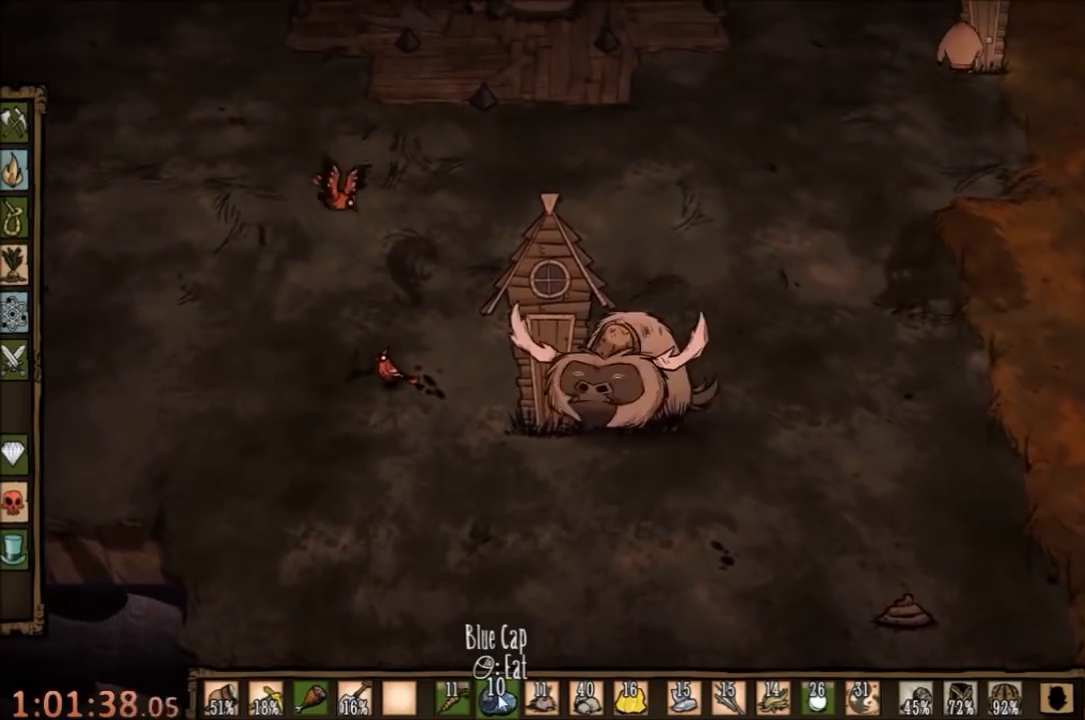
{"keys": ["a", "s"], "mouse": [], "events": [[233, "w", "up"], [367, "s", "down"]]}
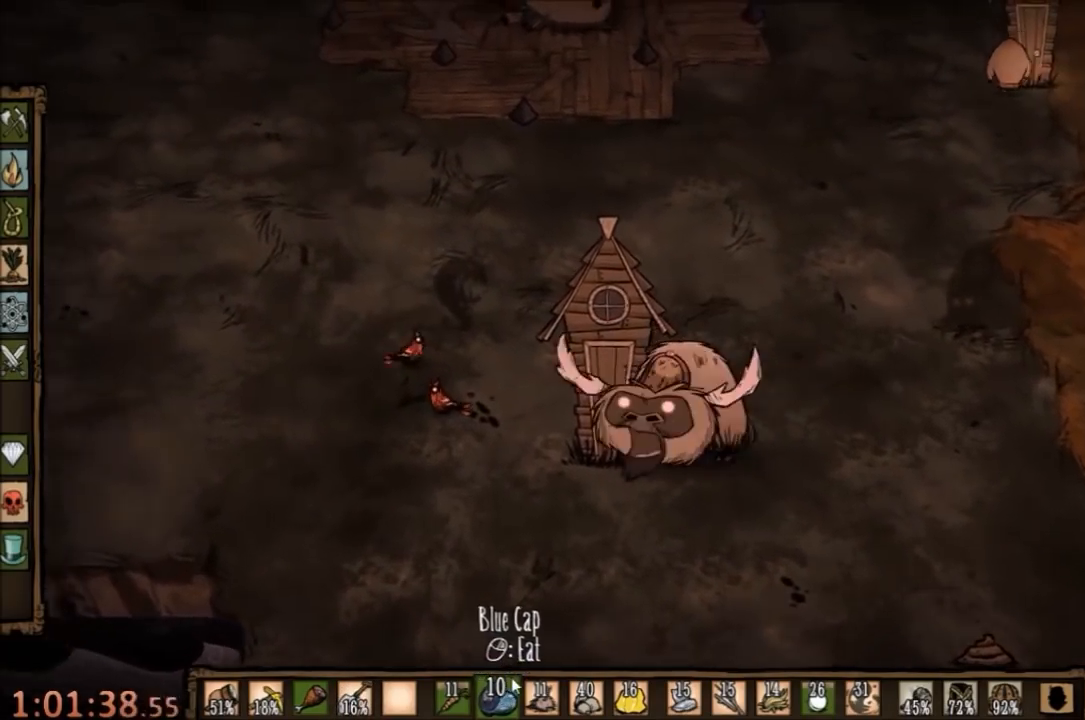
{"keys": ["f"], "mouse": [], "events": [[267, "f", "down"], [367, "a", "up"], [367, "s", "up"]]}
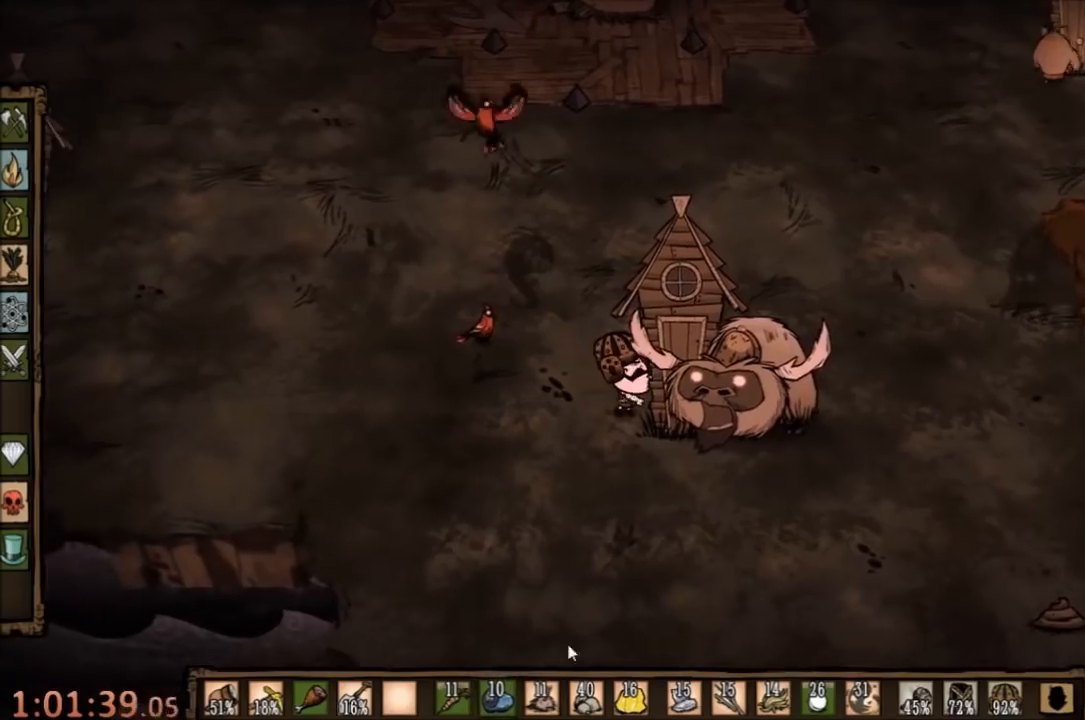
{"keys": ["f"], "mouse": [], "events": []}
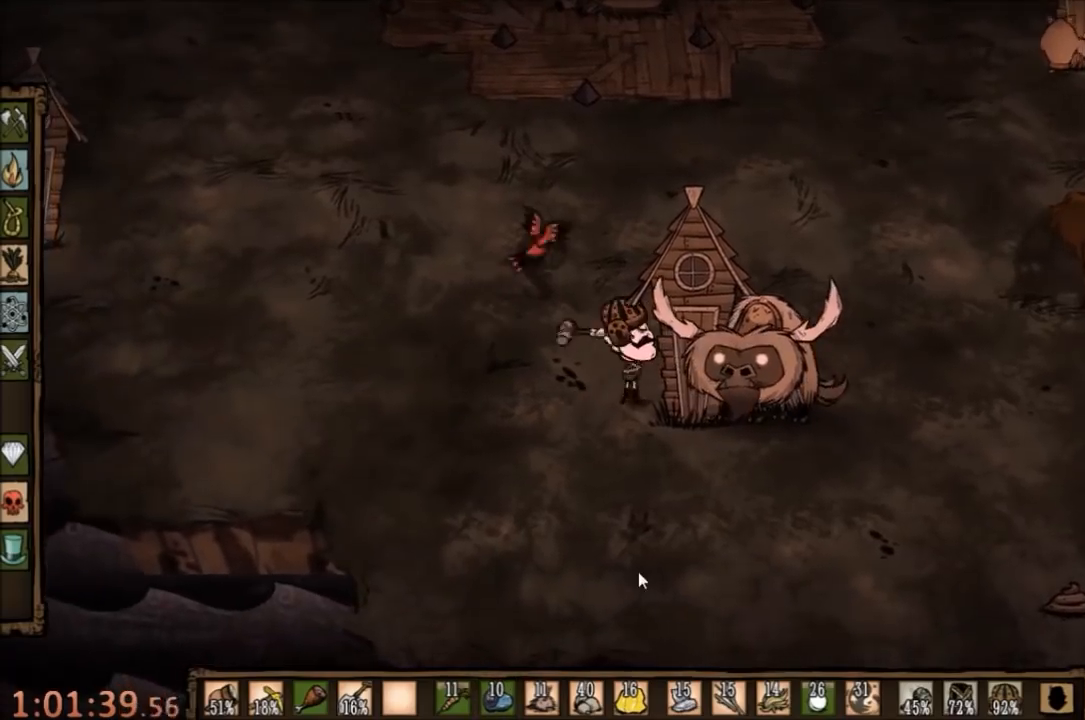
{"keys": ["f"], "mouse": [], "events": [[100, "q", "down"], [233, "q", "up"]]}
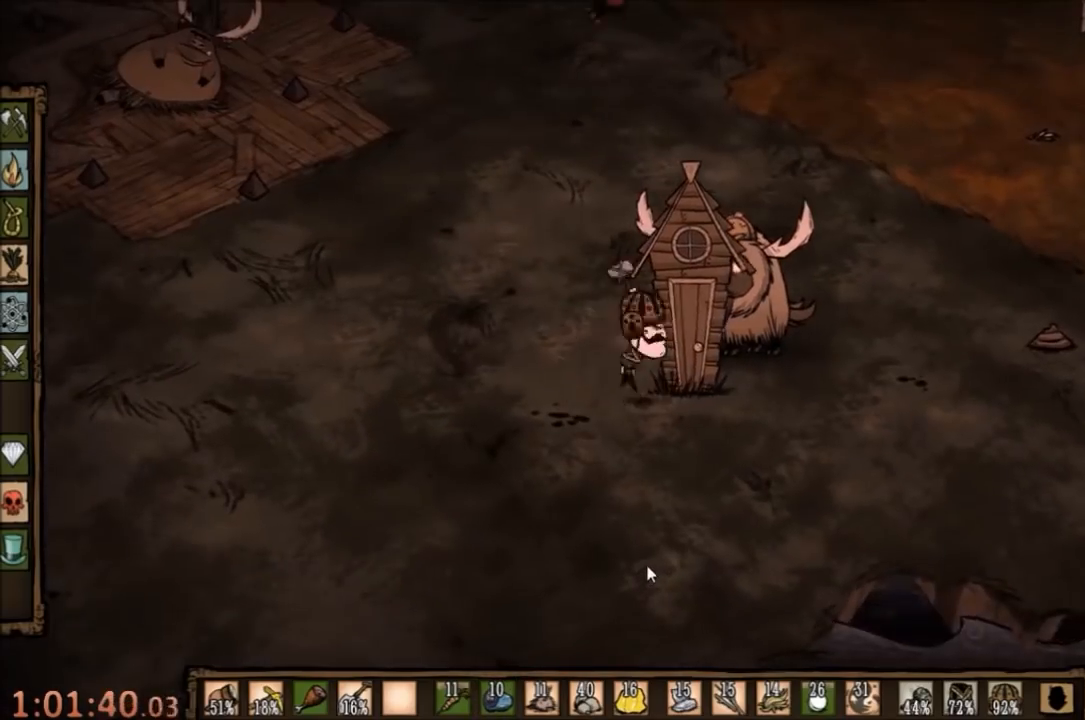
{"keys": ["f"], "mouse": [], "events": []}
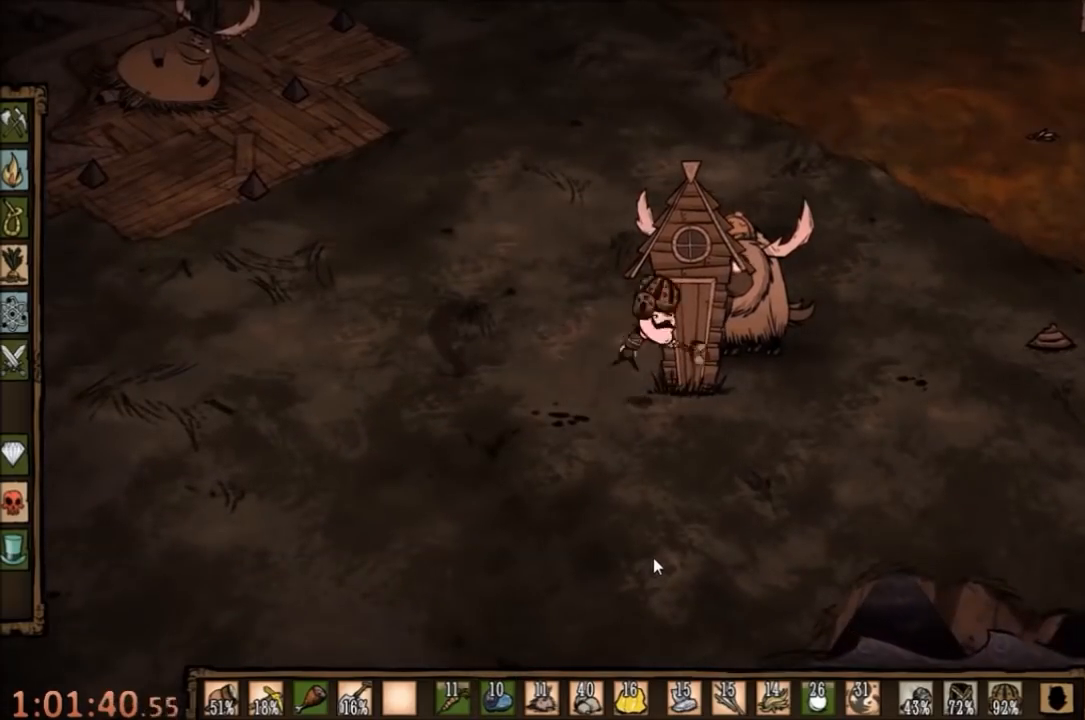
{"keys": ["f"], "mouse": [], "events": []}
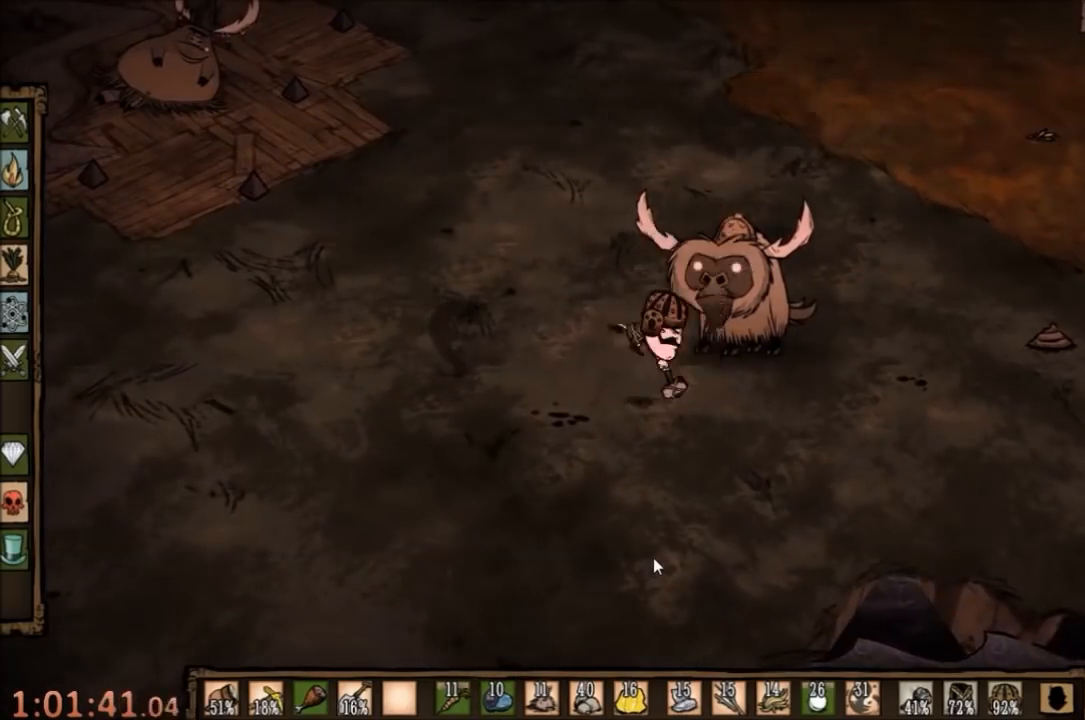
{"keys": ["w"], "mouse": [], "events": [[133, "f", "up"], [433, "w", "down"]]}
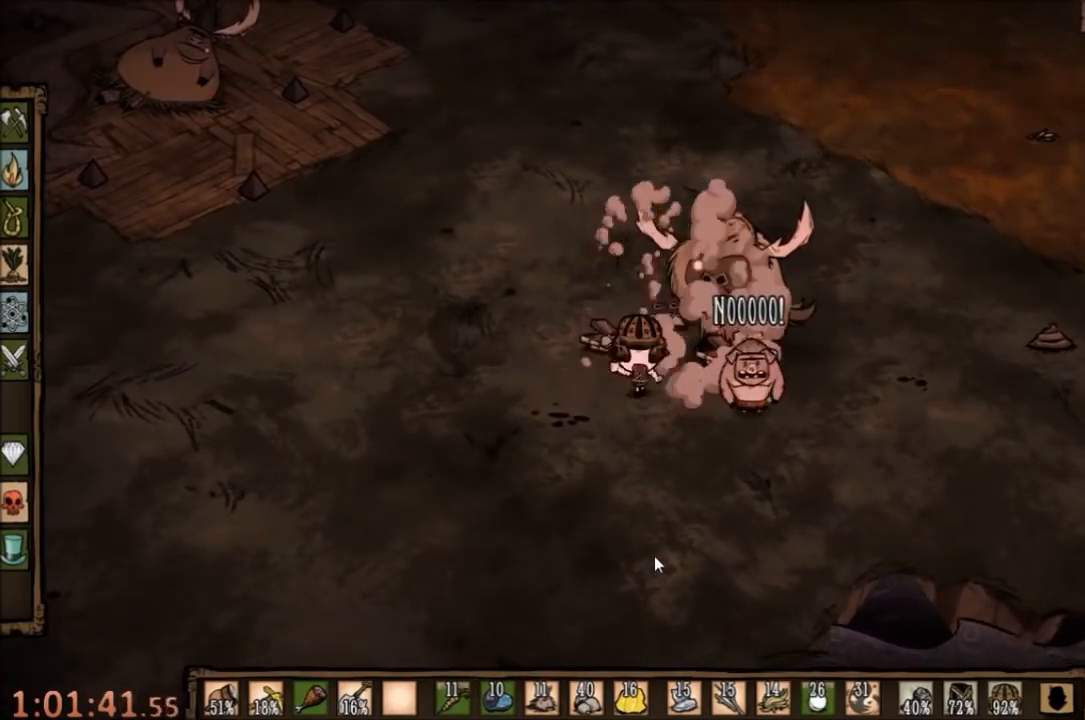
{"keys": ["f"], "mouse": [], "events": [[200, "f", "down"], [233, "w", "up"]]}
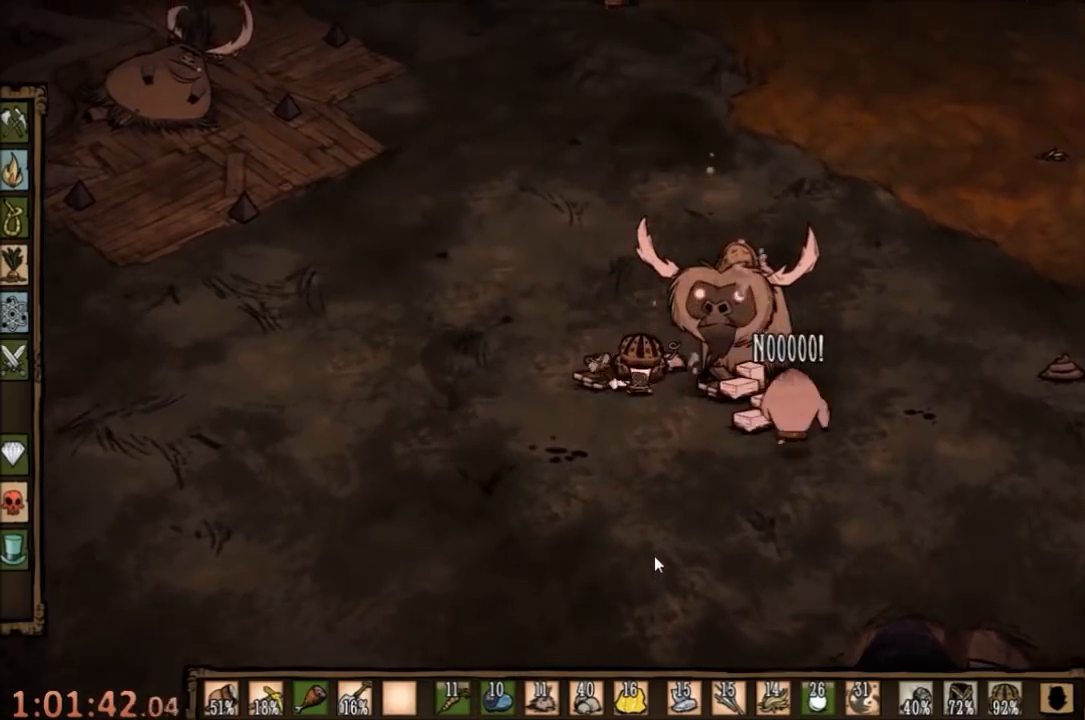
{"keys": ["f"], "mouse": [], "events": []}
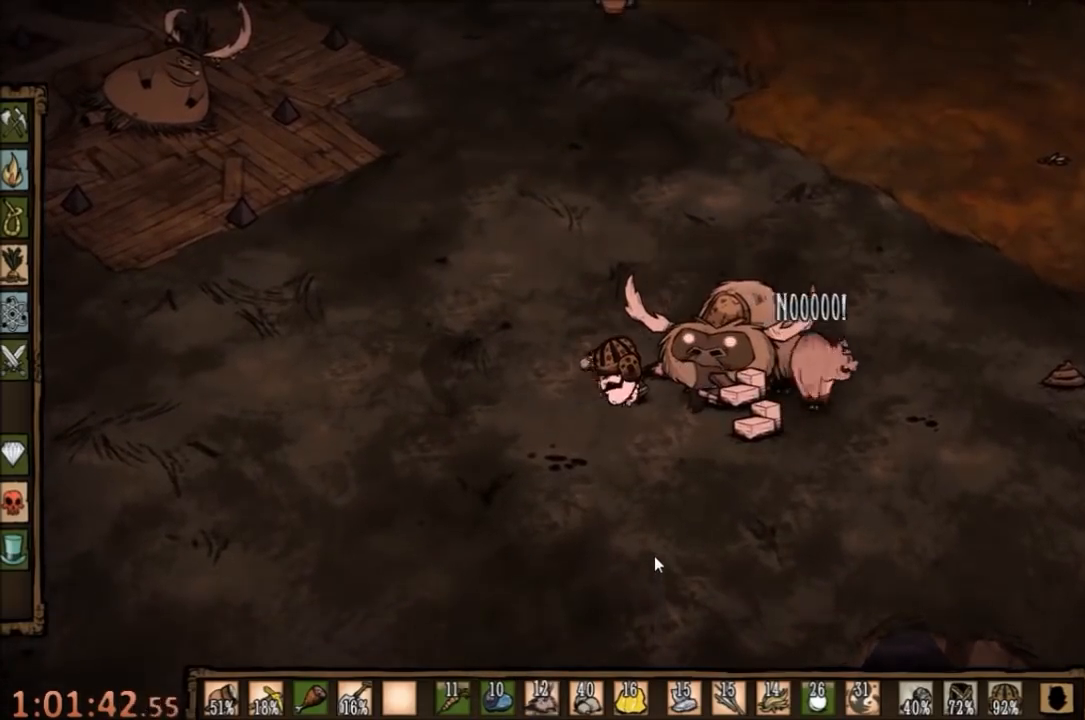
{"keys": ["f"], "mouse": [], "events": []}
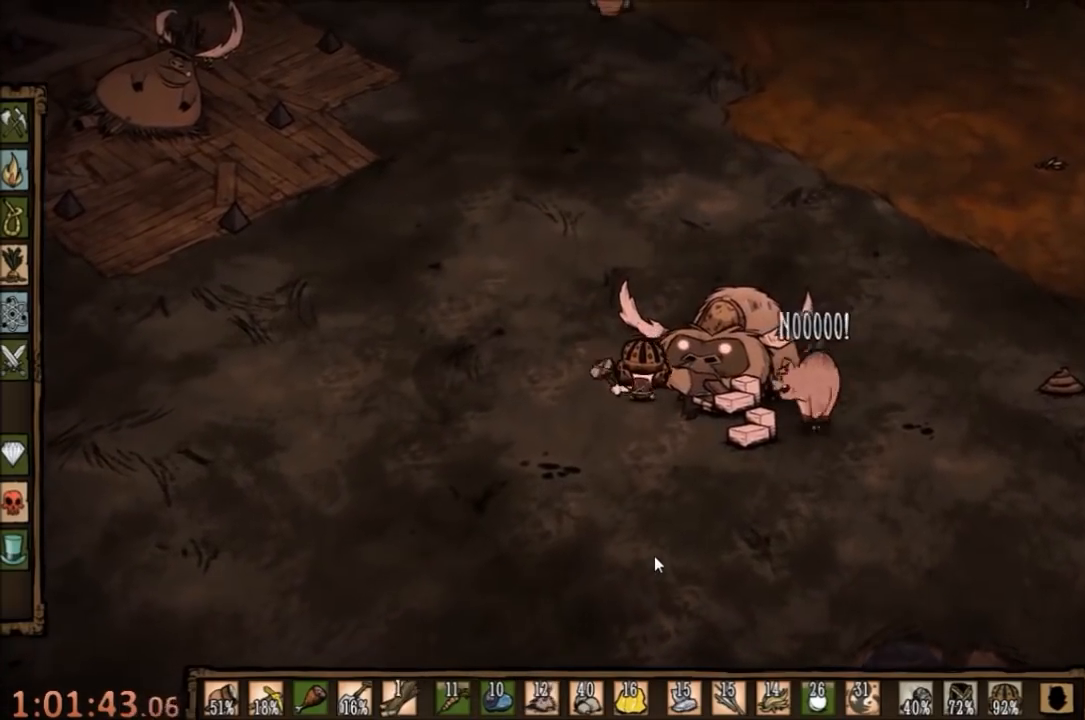
{"keys": [], "mouse": [], "events": [[133, "f", "up"]]}
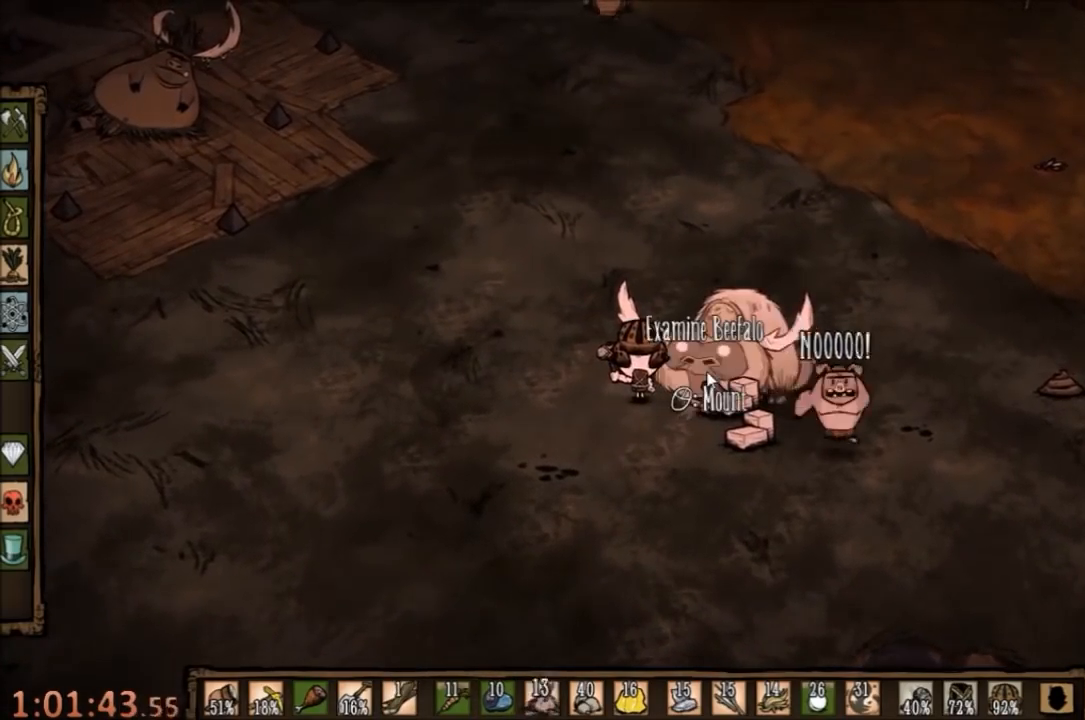
{"keys": [], "mouse": [], "events": [[100, "d", "down"], [267, "d", "up"], [367, "f", "down"], [500, "f", "up"]]}
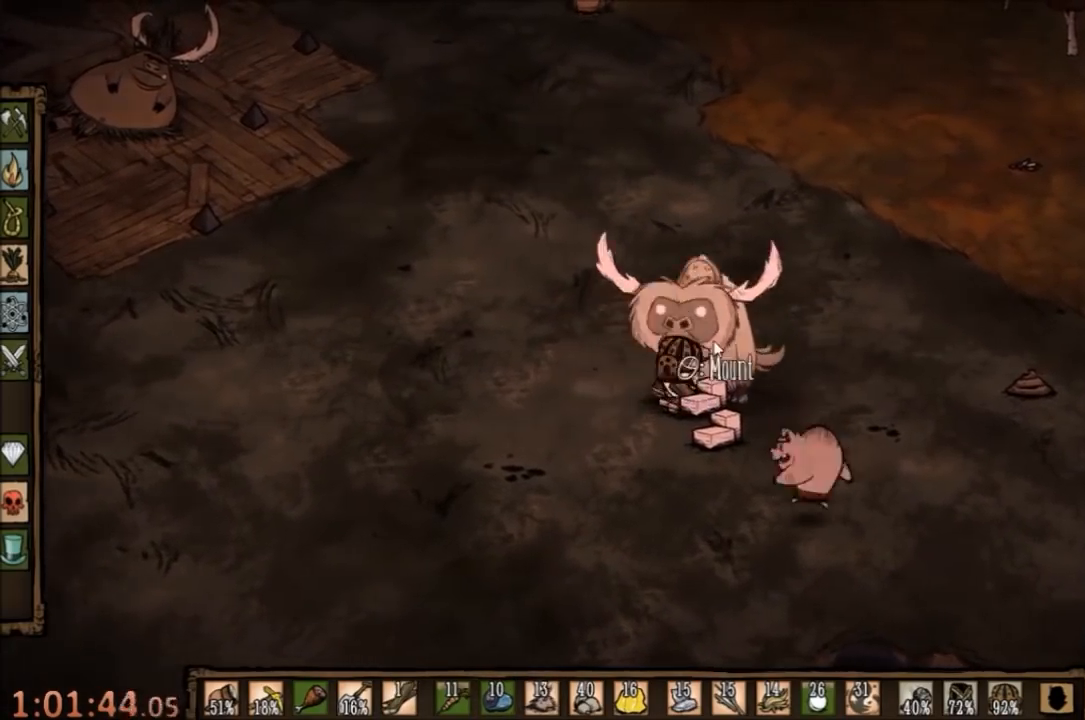
{"keys": [], "mouse": ["right"], "events": [[367, "mouse_right", "down"], [433, "mouse_right", "up"], [500, "mouse_right", "down"]]}
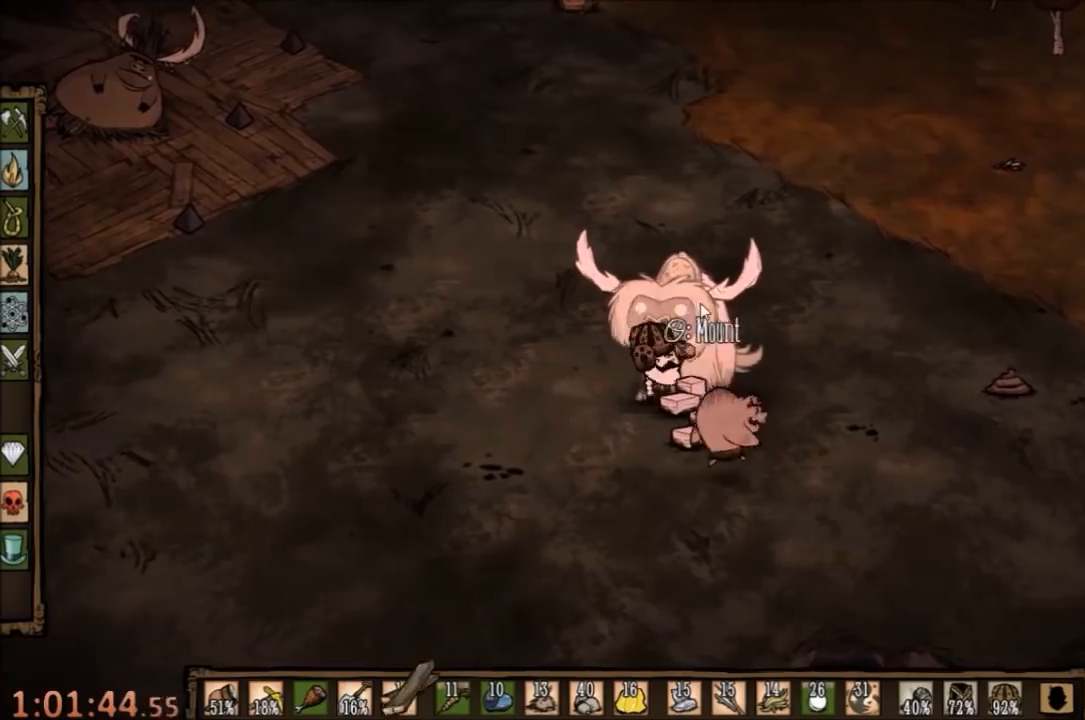
{"keys": [], "mouse": [], "events": [[100, "e", "down"], [100, "mouse_right", "up"], [233, "e", "up"]]}
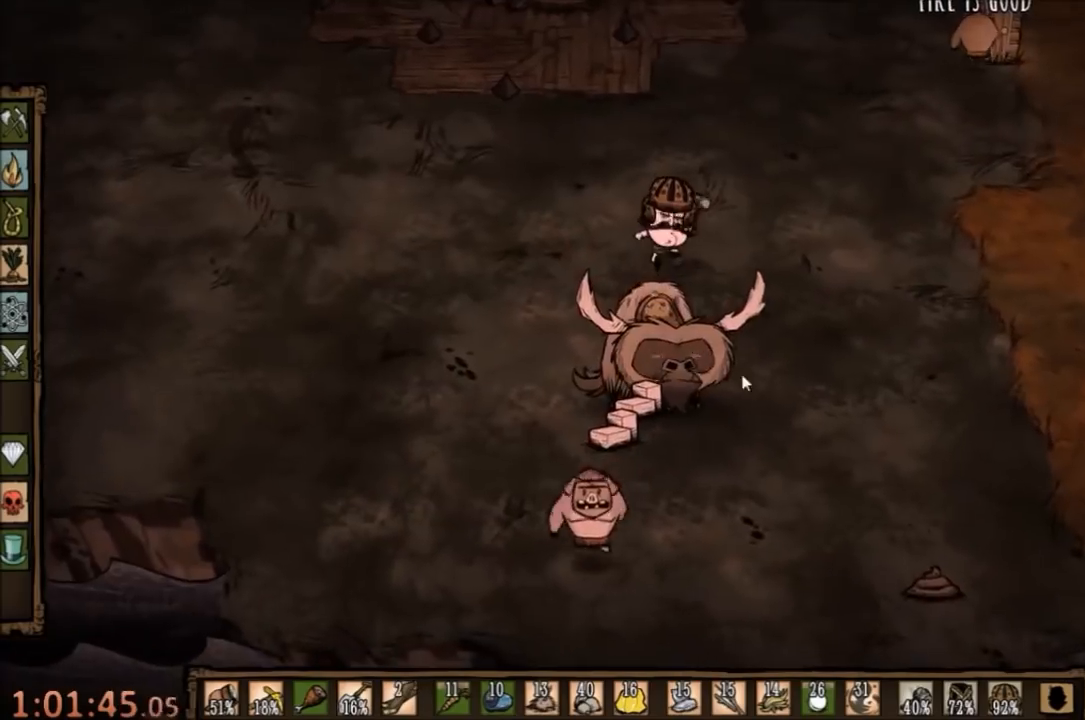
{"keys": [], "mouse": [], "events": []}
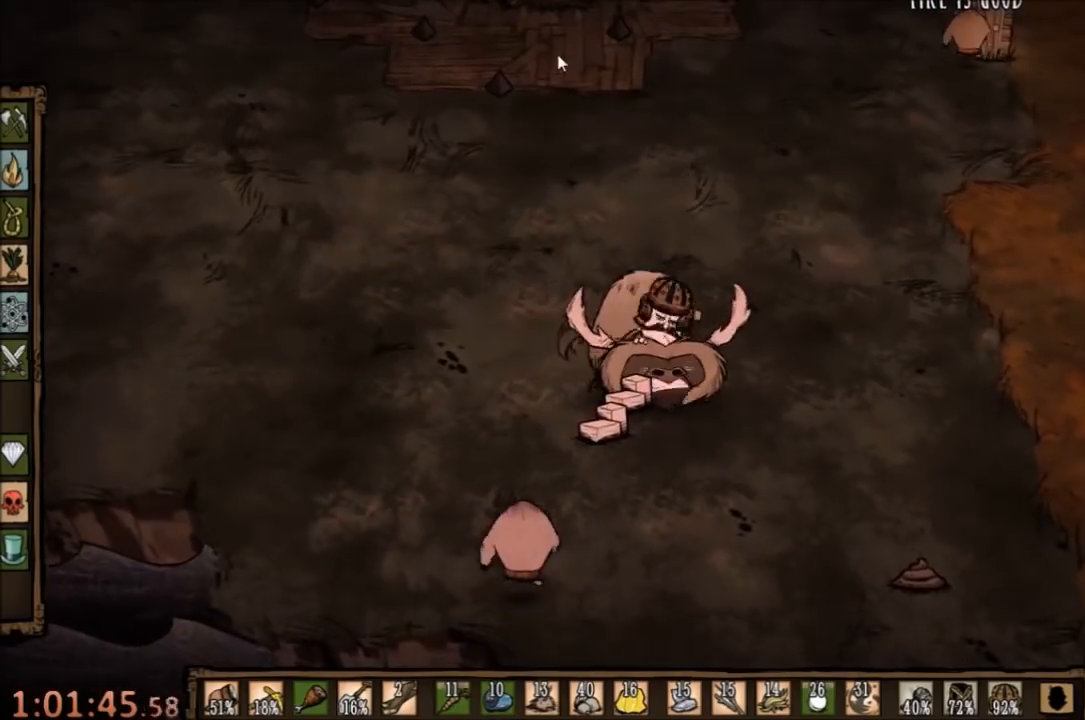
{"keys": [], "mouse": [], "events": [[167, "mouse_left", "down"], [233, "mouse_left", "up"], [367, "mouse_left", "down"], [467, "mouse_left", "up"]]}
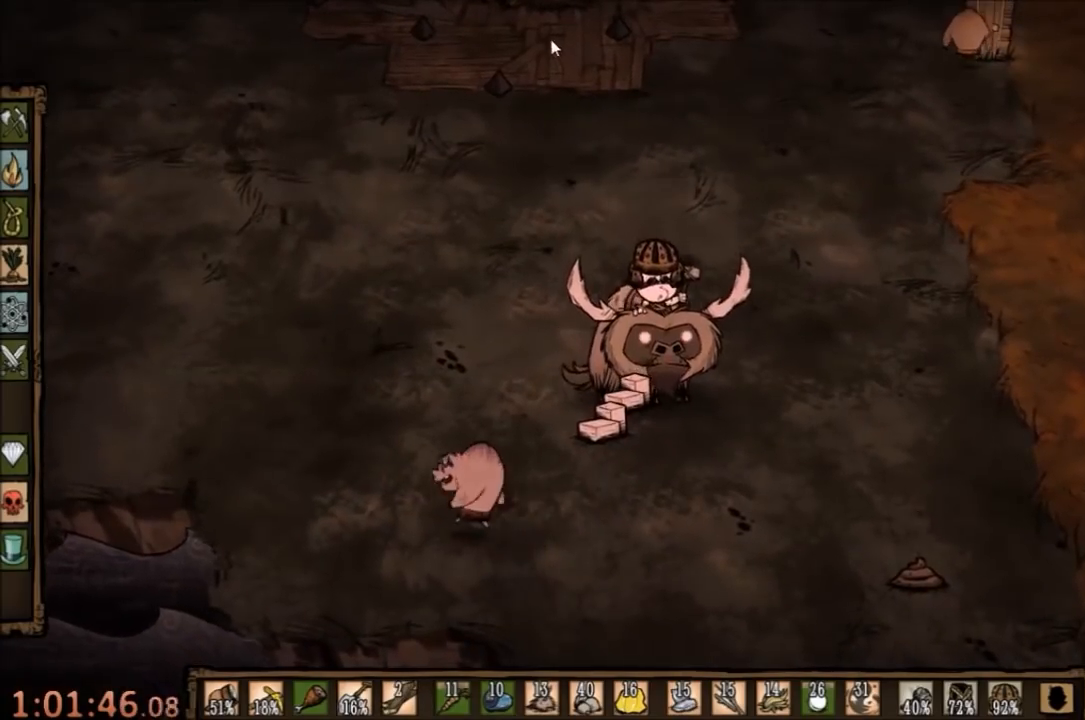
{"keys": [], "mouse": [], "events": [[67, "mouse_left", "down"], [100, "mouse_left", "up"], [200, "mouse_left", "down"], [300, "mouse_left", "up"], [367, "mouse_left", "down"], [467, "mouse_left", "up"]]}
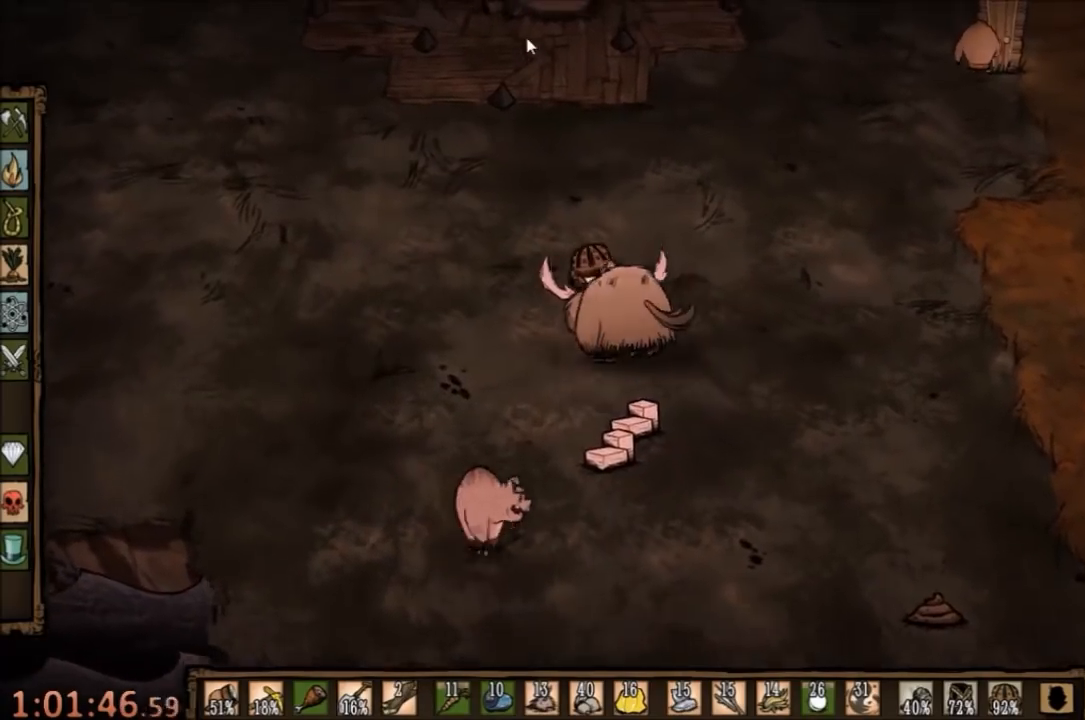
{"keys": [], "mouse": [], "events": [[67, "mouse_left", "down"], [133, "mouse_left", "up"]]}
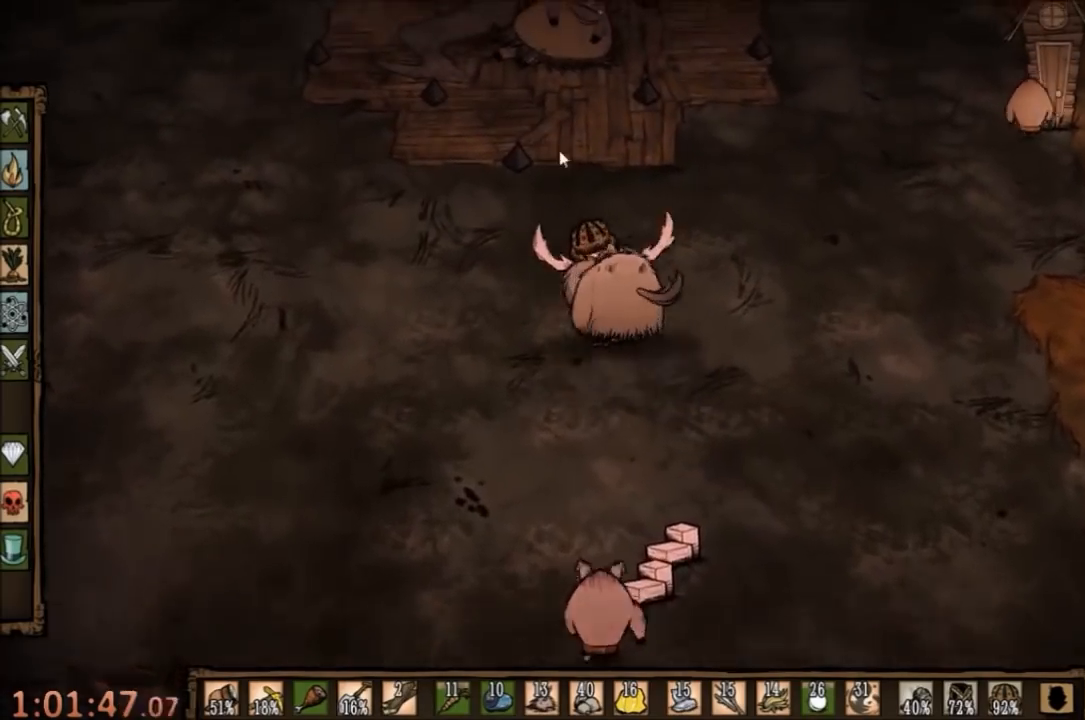
{"keys": [], "mouse": [], "events": []}
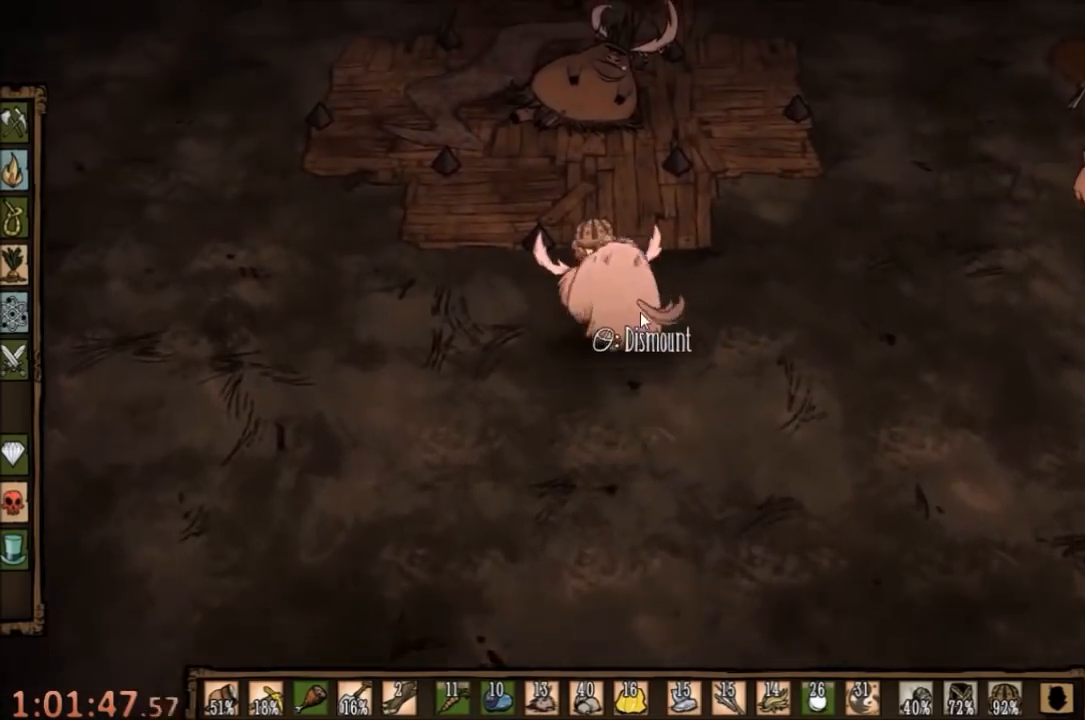
{"keys": [], "mouse": [], "events": []}
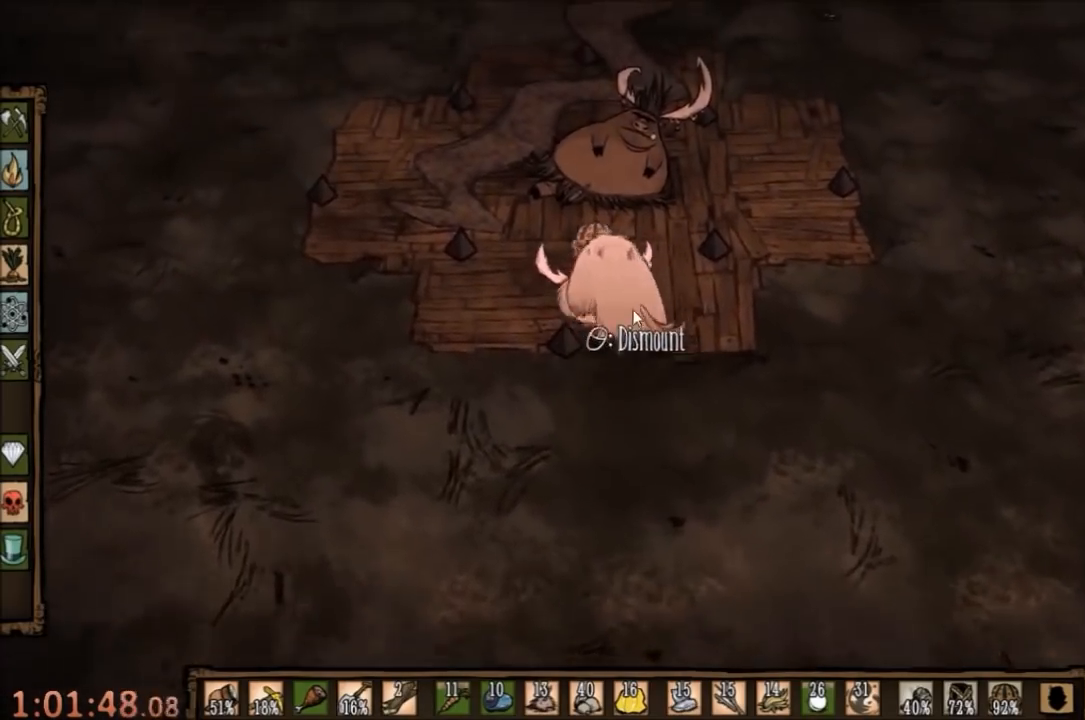
{"keys": ["e"], "mouse": [], "events": [[133, "mouse_right", "down"], [333, "mouse_right", "up"], [433, "e", "down"]]}
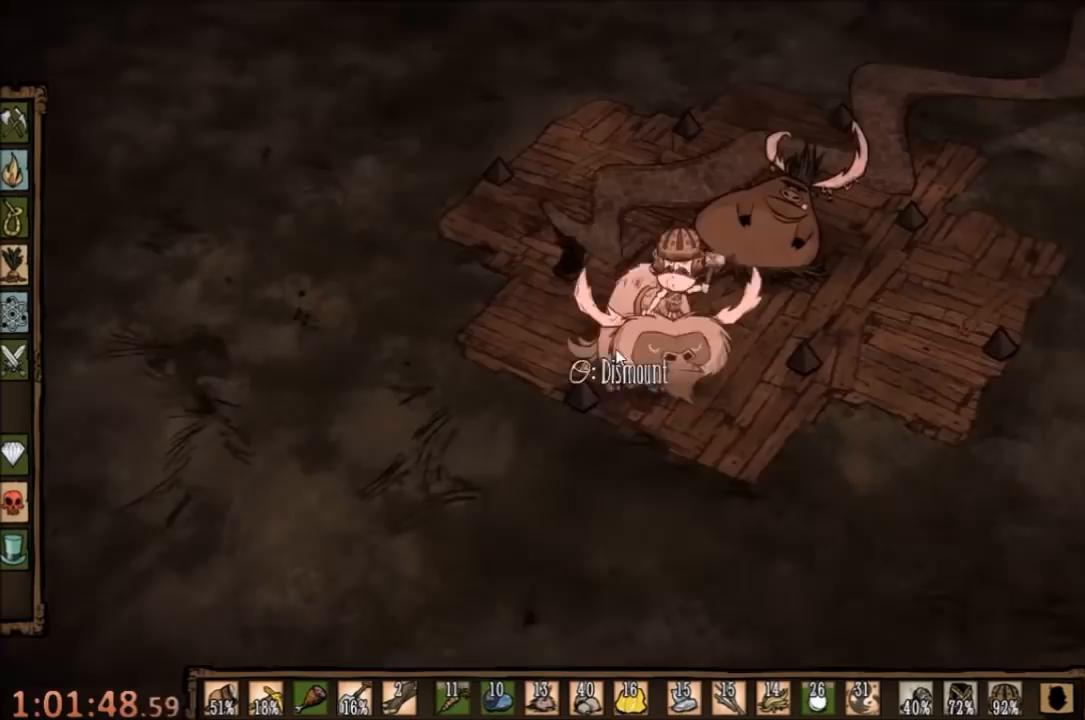
{"keys": [], "mouse": [], "events": [[67, "e", "up"]]}
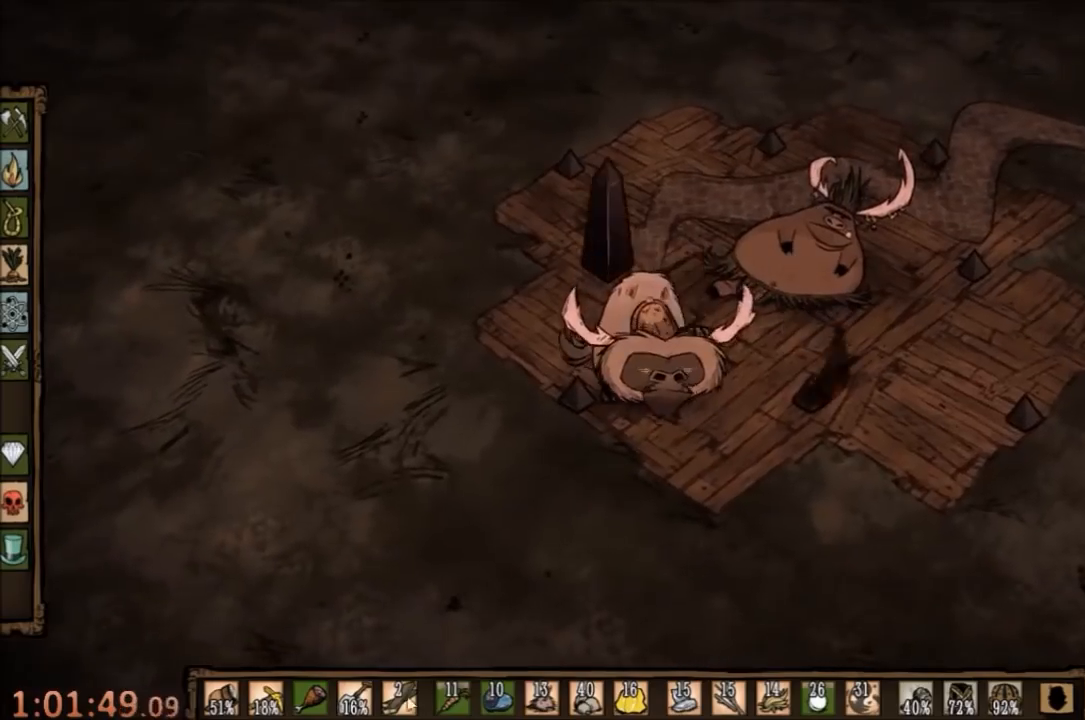
{"keys": [], "mouse": [], "events": []}
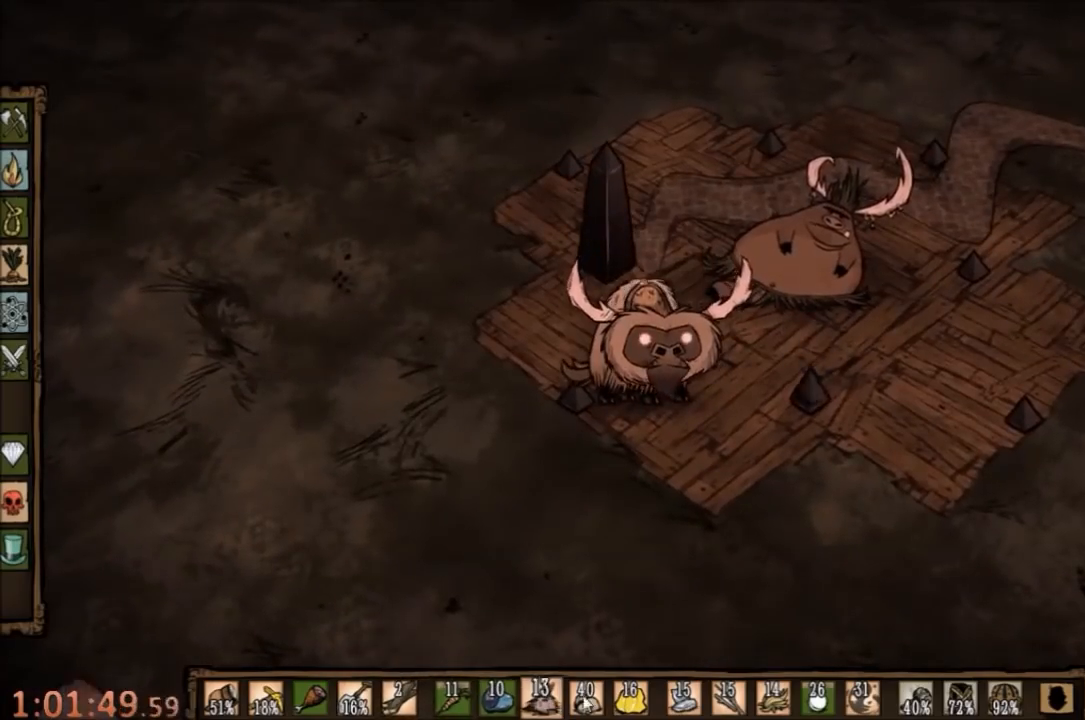
{"keys": ["w"], "mouse": [], "events": [[233, "w", "down"]]}
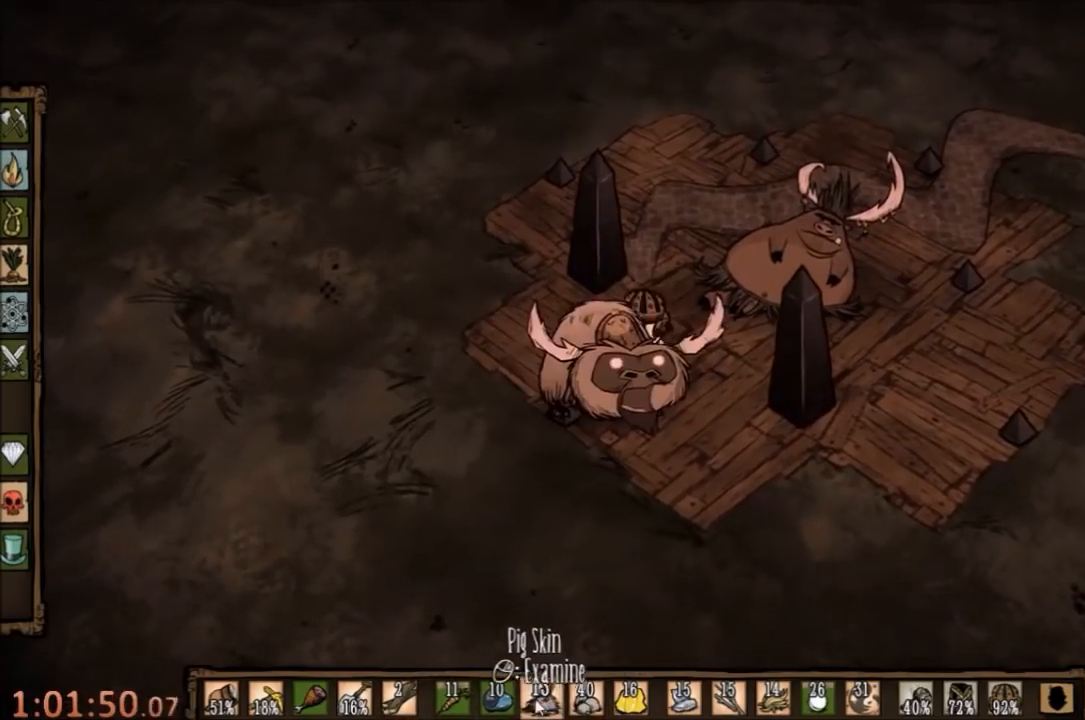
{"keys": [], "mouse": [], "events": [[67, "d", "down"], [100, "mouse_left", "down"], [167, "mouse_left", "up"], [200, "d", "up"], [467, "w", "up"]]}